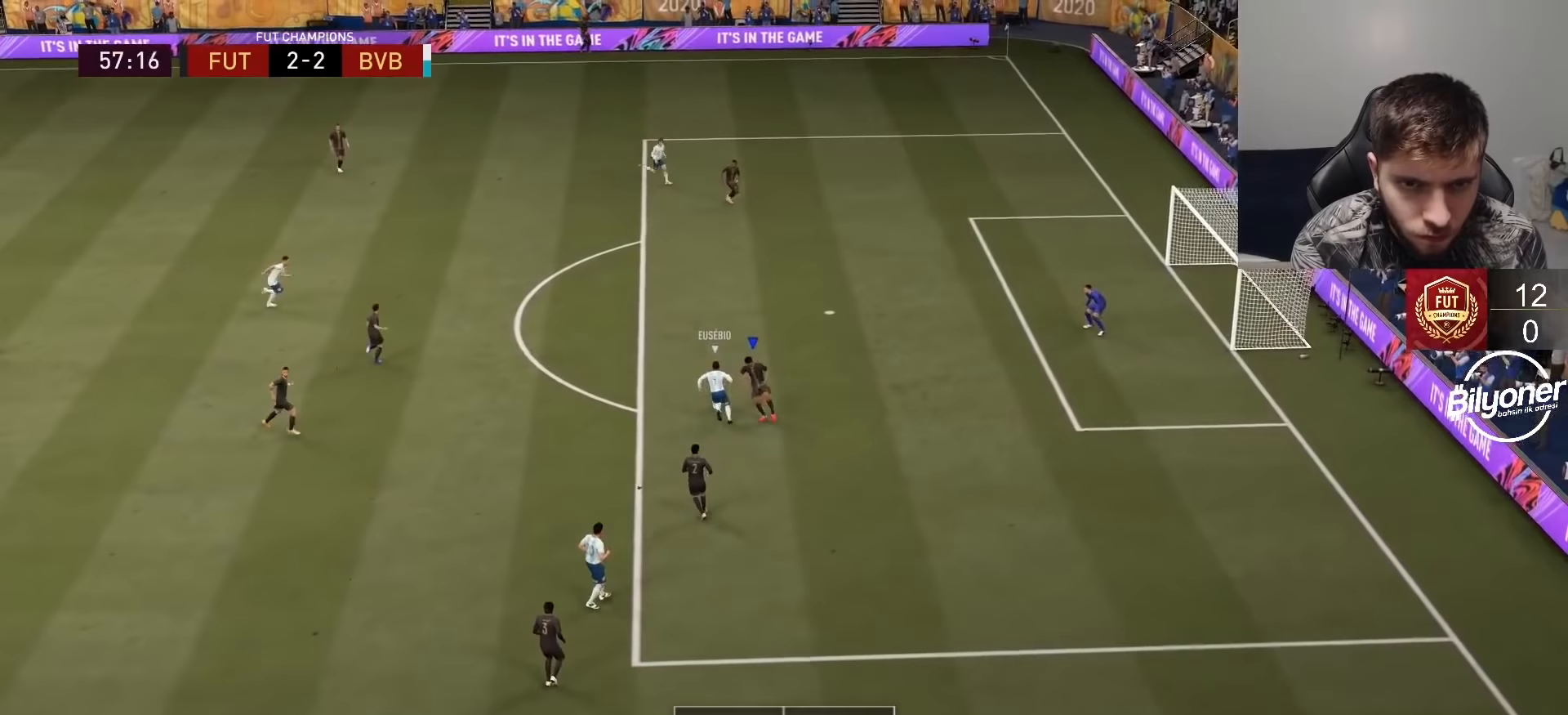
Gameplay with a controller (PlayStation layout); each line is a JSON object with the inputs held at the frame after it. "events" lists button and stick changes between this image and that frame as [ms after this image, input, new state], when the widget could be followed in between.
{"buttons": ["L2", "R1", "R2"], "left_stick": "up", "right_stick": "center", "events": [[317, "R1", "down"]]}
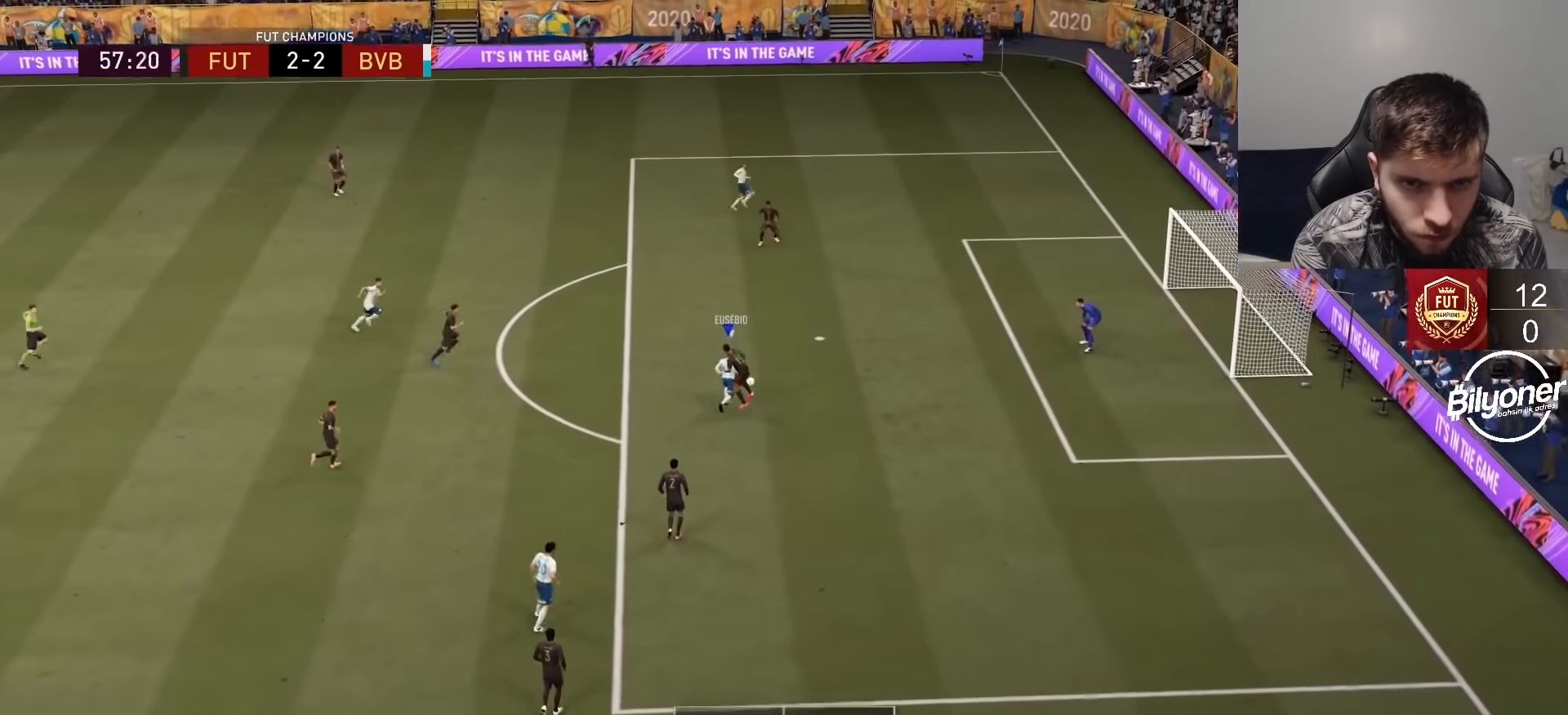
{"buttons": ["TRIANGLE", "R2"], "left_stick": "up-right", "right_stick": "center", "events": [[217, "L2", "up"], [333, "R1", "up"], [333, "TRIANGLE", "down"], [333, "left_stick", "up-right"]]}
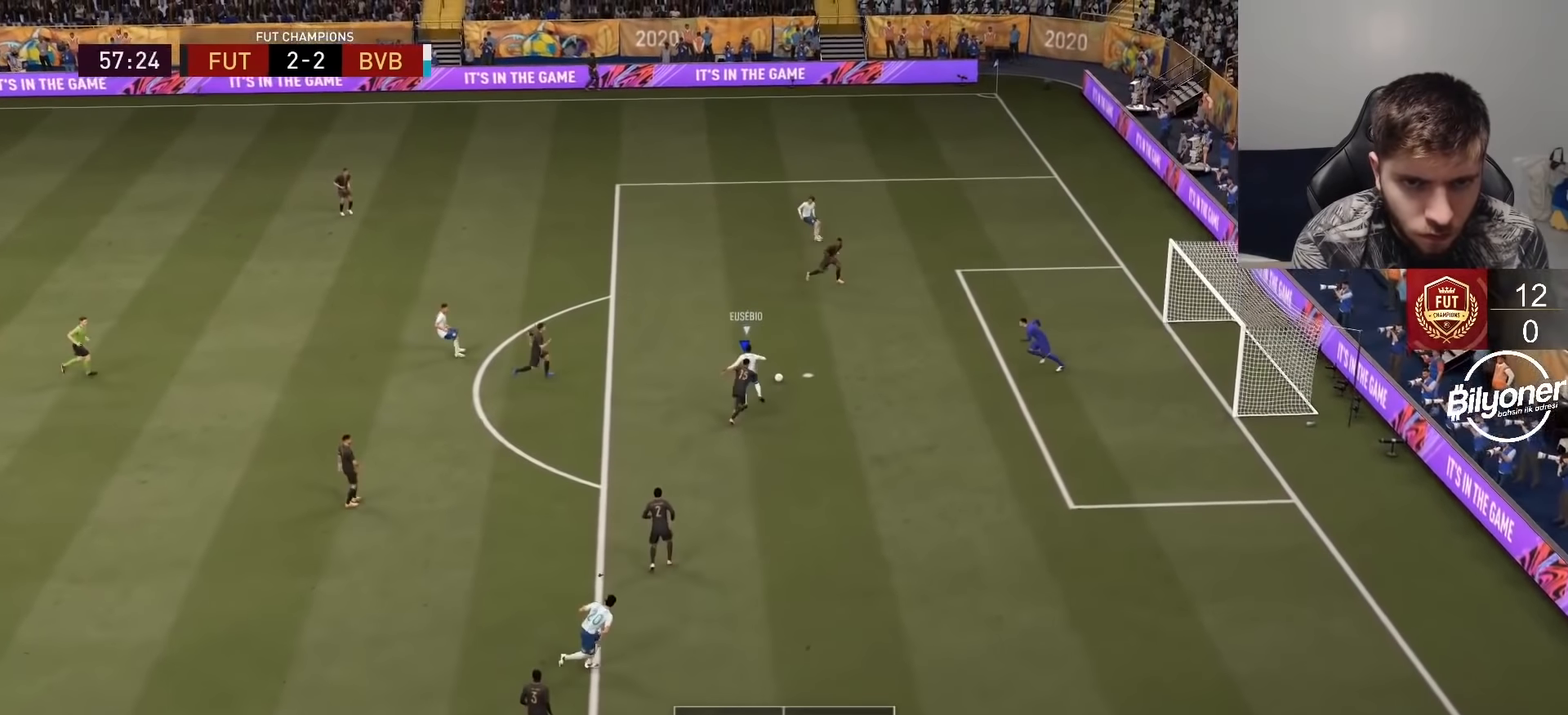
{"buttons": ["TRIANGLE", "R2"], "left_stick": "up-right", "right_stick": "center", "events": []}
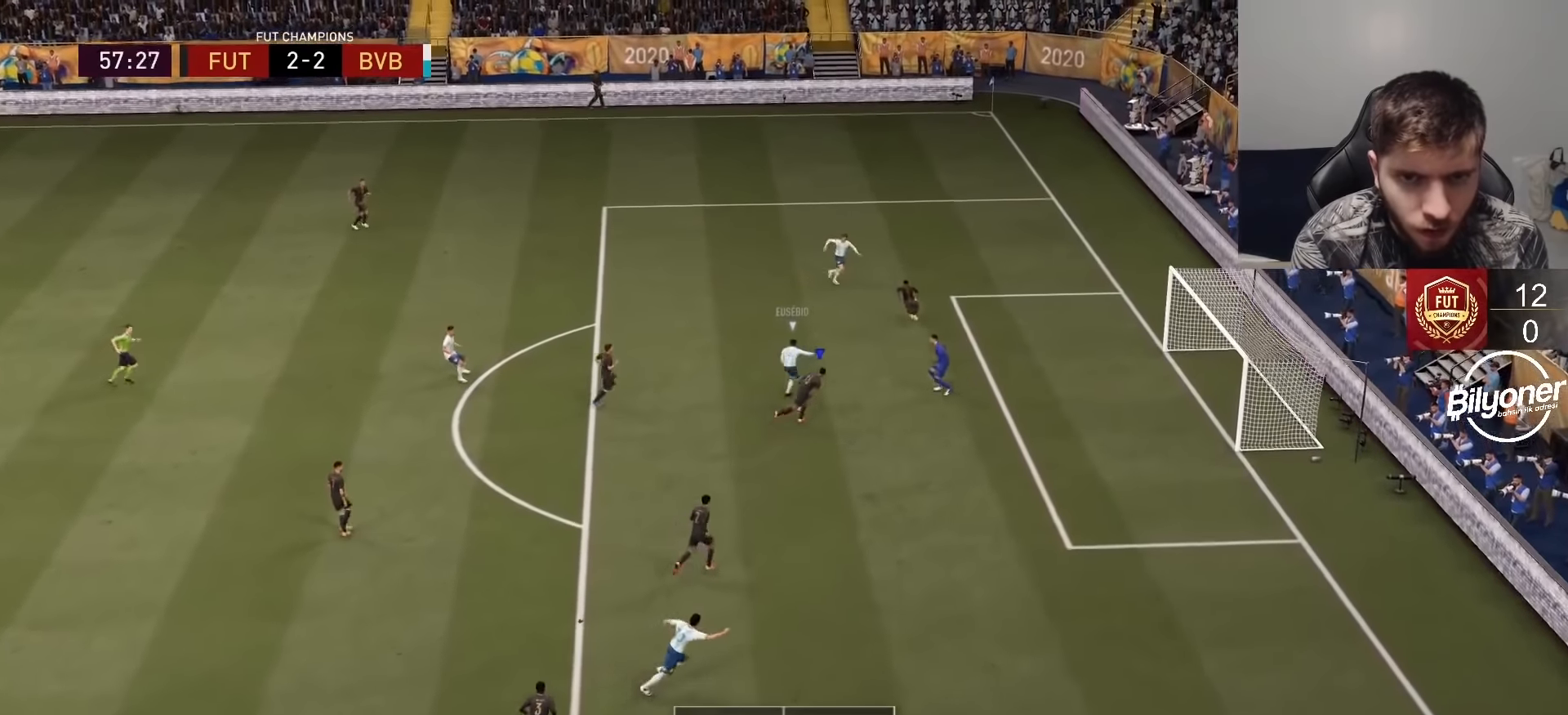
{"buttons": [], "left_stick": "center", "right_stick": "center", "events": [[417, "TRIANGLE", "up"], [467, "left_stick", "center"], [483, "R2", "up"]]}
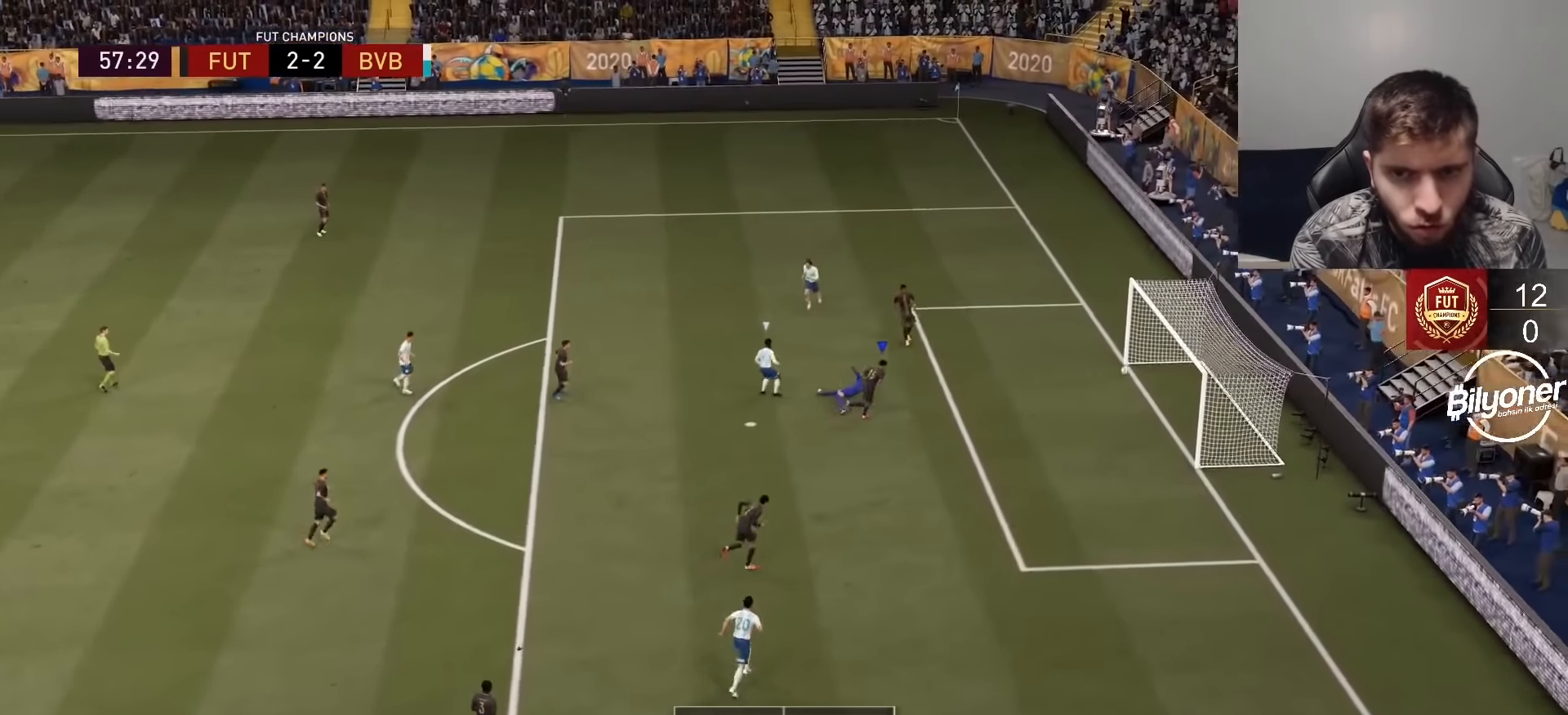
{"buttons": ["CROSS"], "left_stick": "center", "right_stick": "center", "events": [[433, "CROSS", "down"]]}
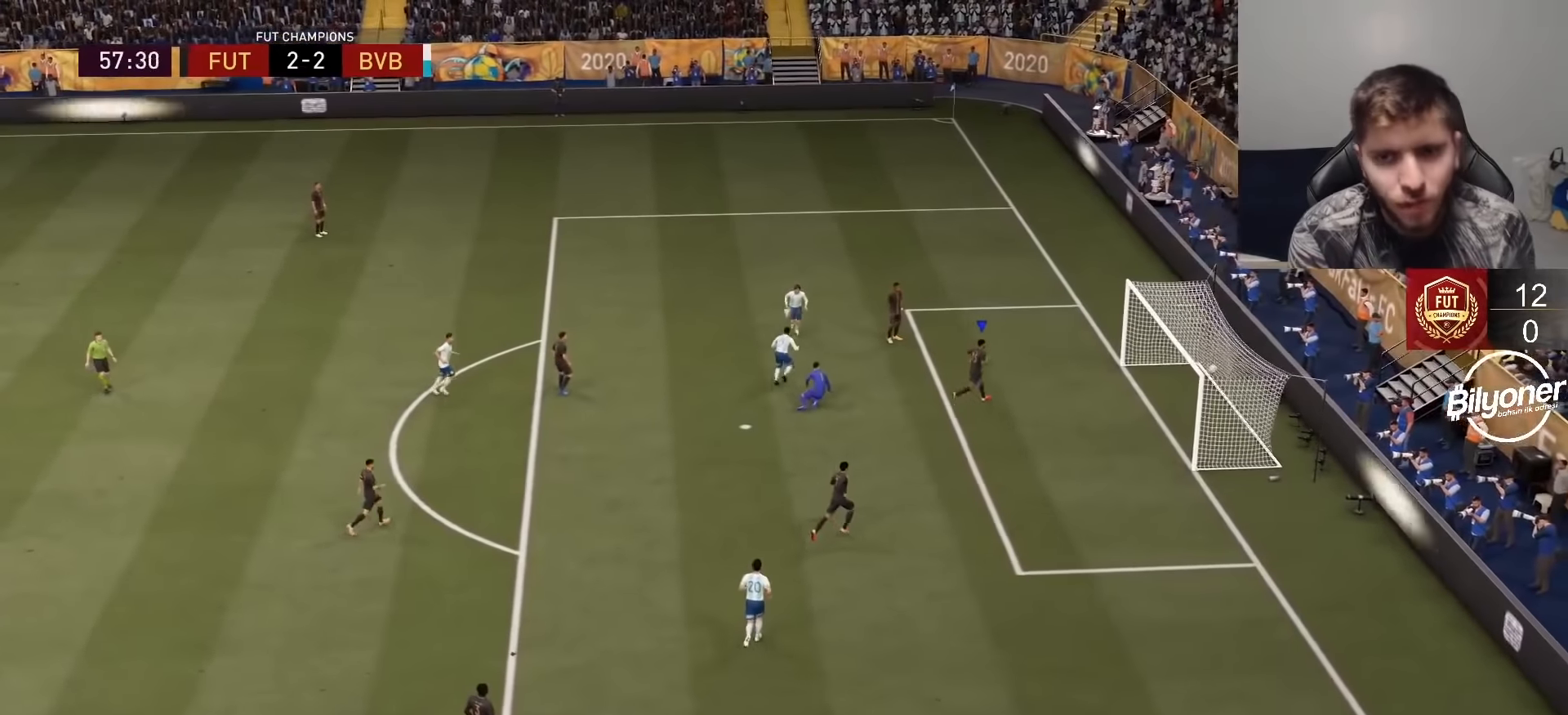
{"buttons": ["CROSS"], "left_stick": "center", "right_stick": "center", "events": [[50, "CROSS", "up"], [383, "CROSS", "down"]]}
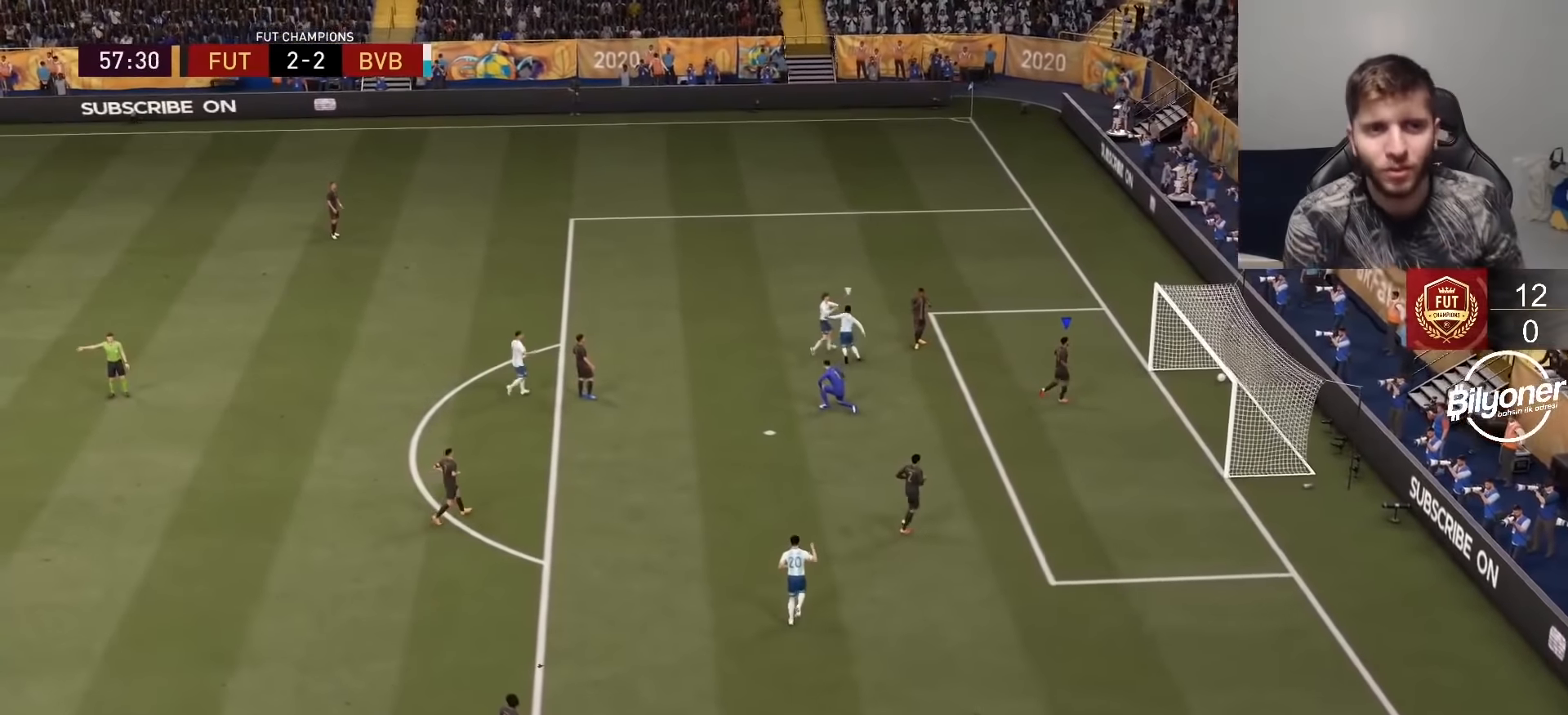
{"buttons": ["CROSS"], "left_stick": "center", "right_stick": "center", "events": [[67, "CROSS", "up"], [500, "CROSS", "down"]]}
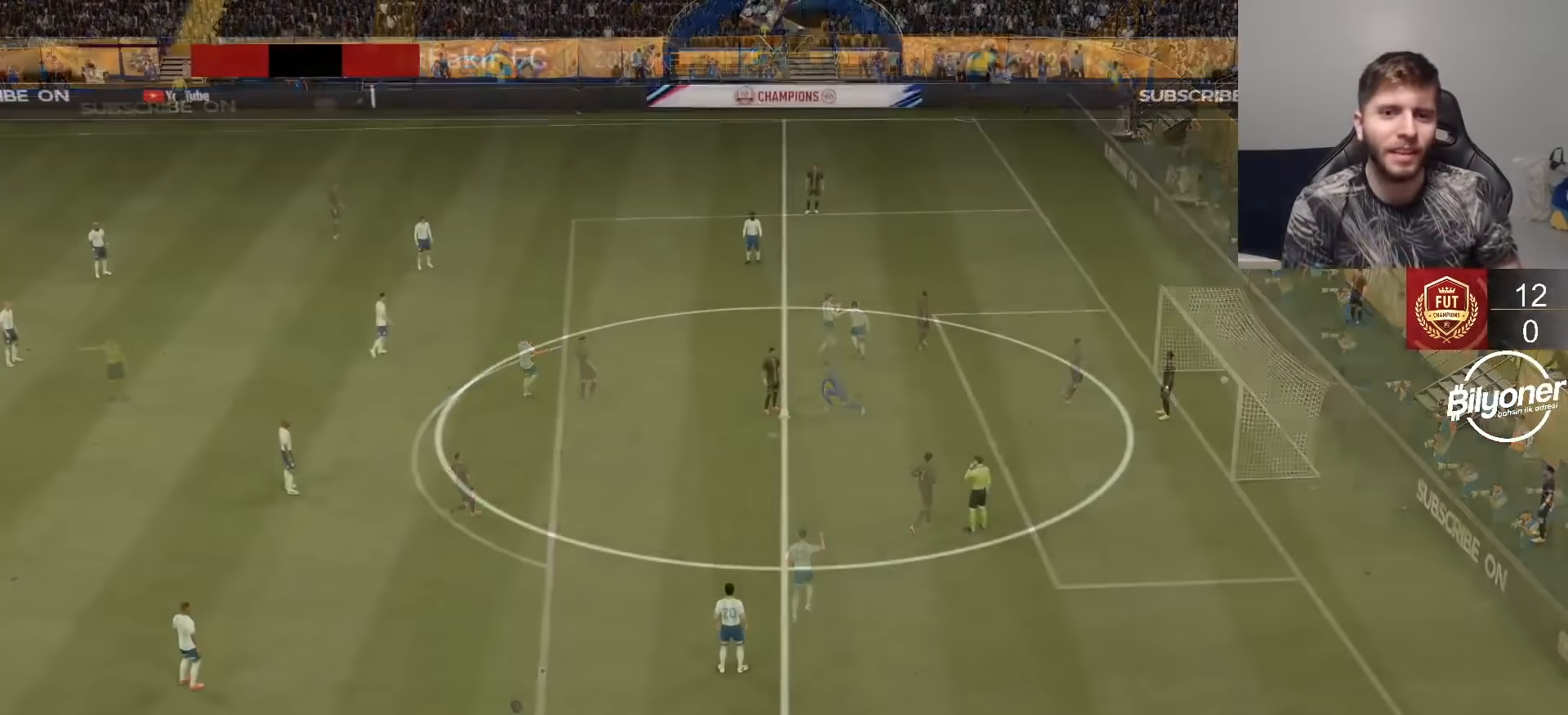
{"buttons": [], "left_stick": "center", "right_stick": "center", "events": [[167, "CROSS", "up"], [217, "CROSS", "down"], [333, "CROSS", "up"], [383, "CROSS", "down"], [500, "CROSS", "up"]]}
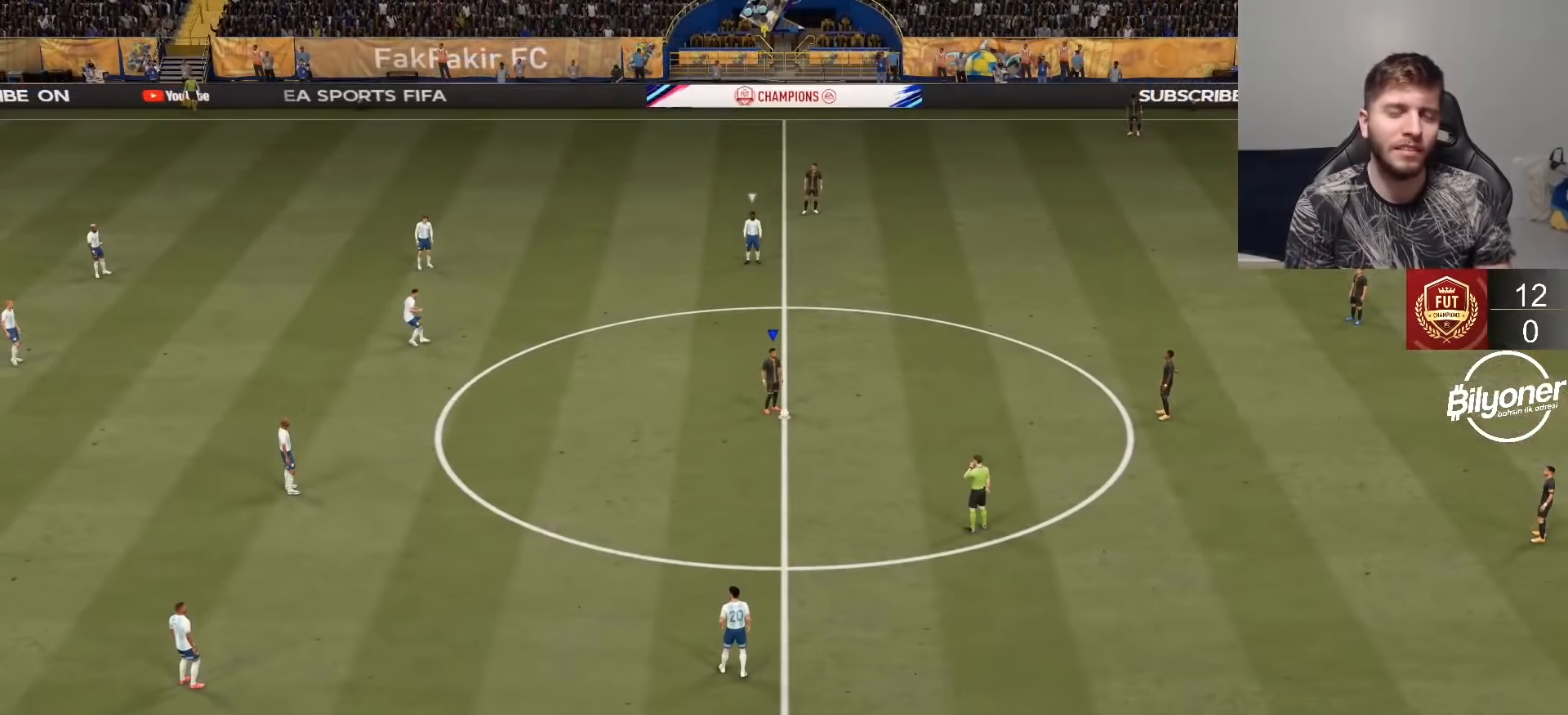
{"buttons": [], "left_stick": "center", "right_stick": "center", "events": [[50, "CROSS", "down"], [100, "left_stick", "right"], [133, "CROSS", "up"], [200, "CROSS", "down"], [267, "CROSS", "up"], [383, "left_stick", "center"]]}
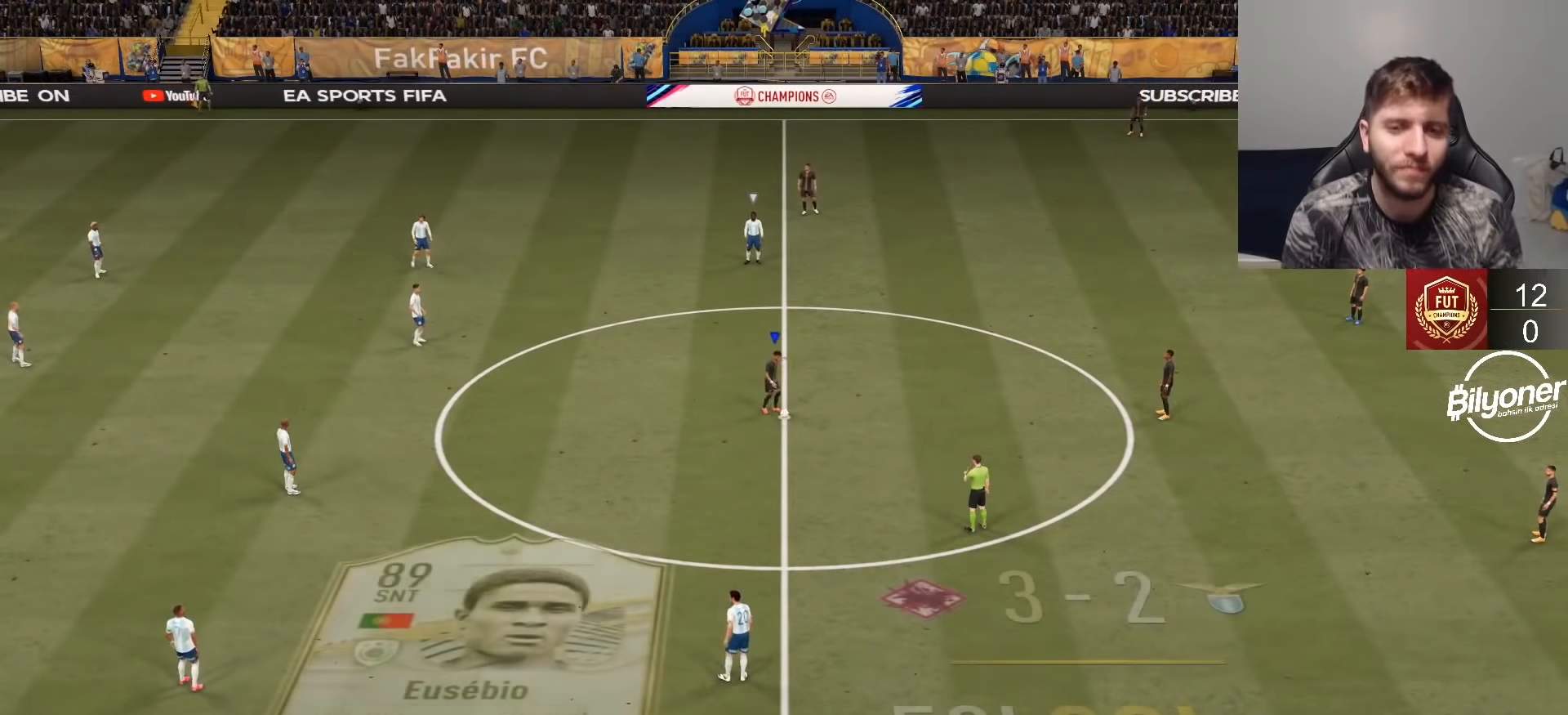
{"buttons": [], "left_stick": "left", "right_stick": "center", "events": [[50, "R2", "down"], [200, "left_stick", "left"], [267, "R2", "up"], [400, "CROSS", "down"], [483, "CROSS", "up"]]}
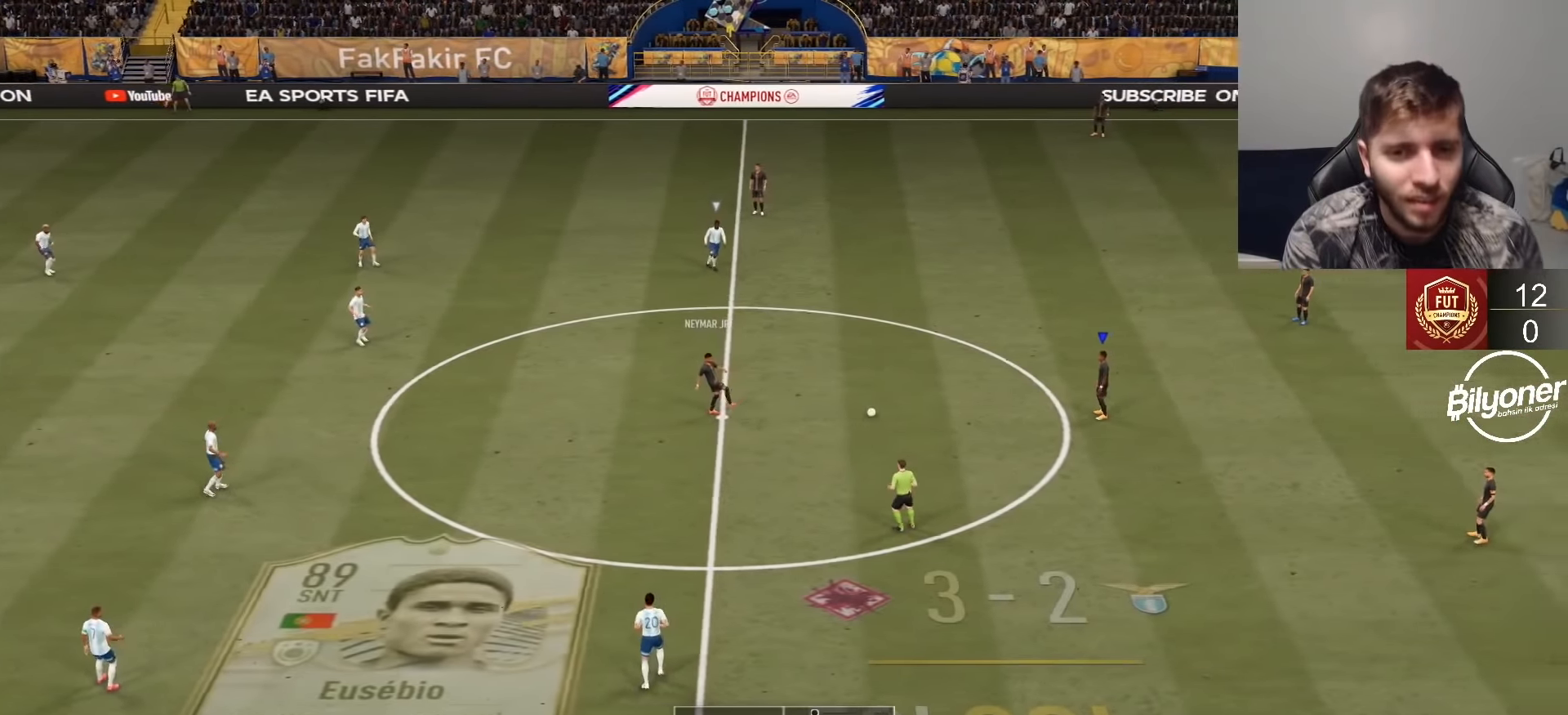
{"buttons": ["L2", "R1", "R2"], "left_stick": "up", "right_stick": "center", "events": [[117, "L2", "down"], [117, "R1", "down"], [117, "R2", "down"], [117, "left_stick", "up"]]}
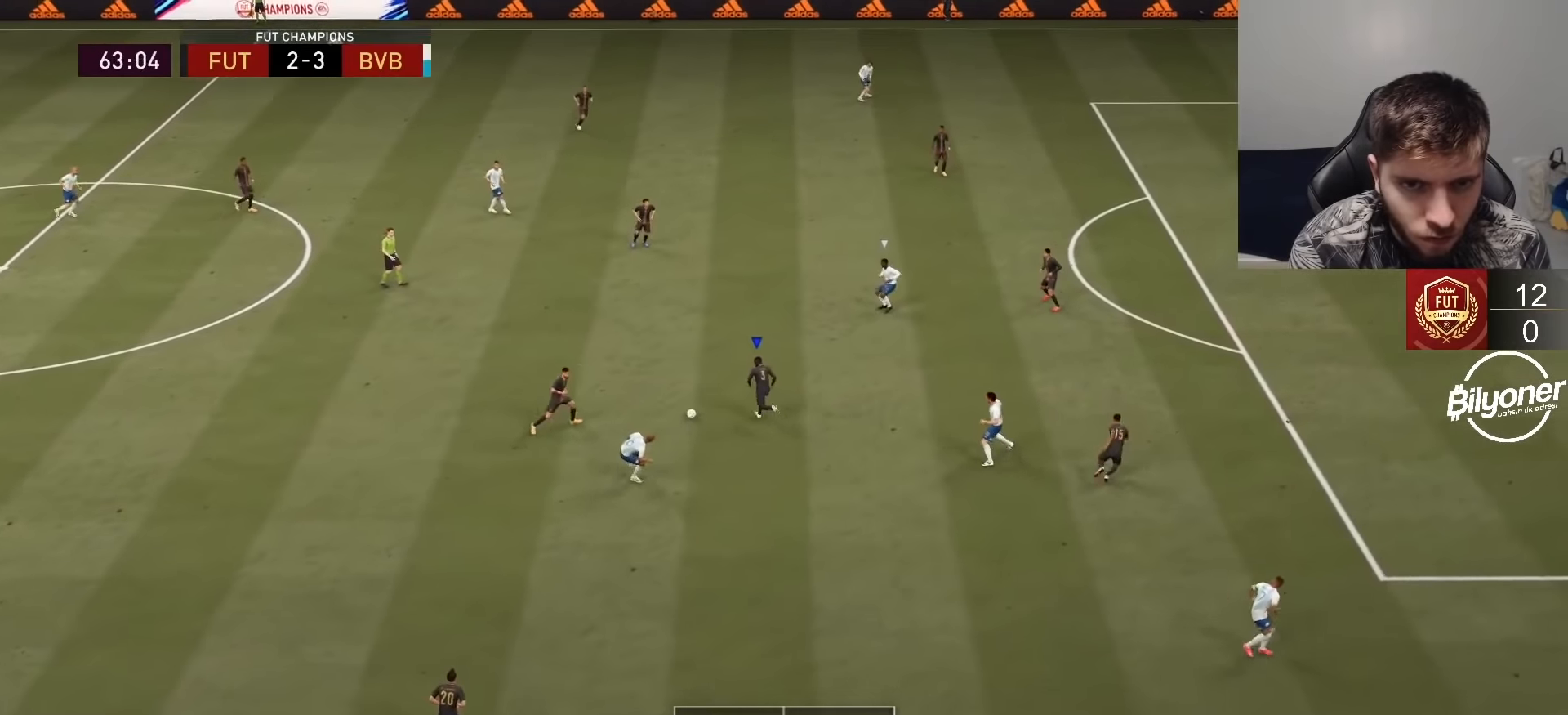
{"buttons": ["R2"], "left_stick": "up-right", "right_stick": "center", "events": [[16, "R1", "up"], [33, "L2", "up"], [50, "left_stick", "up-right"]]}
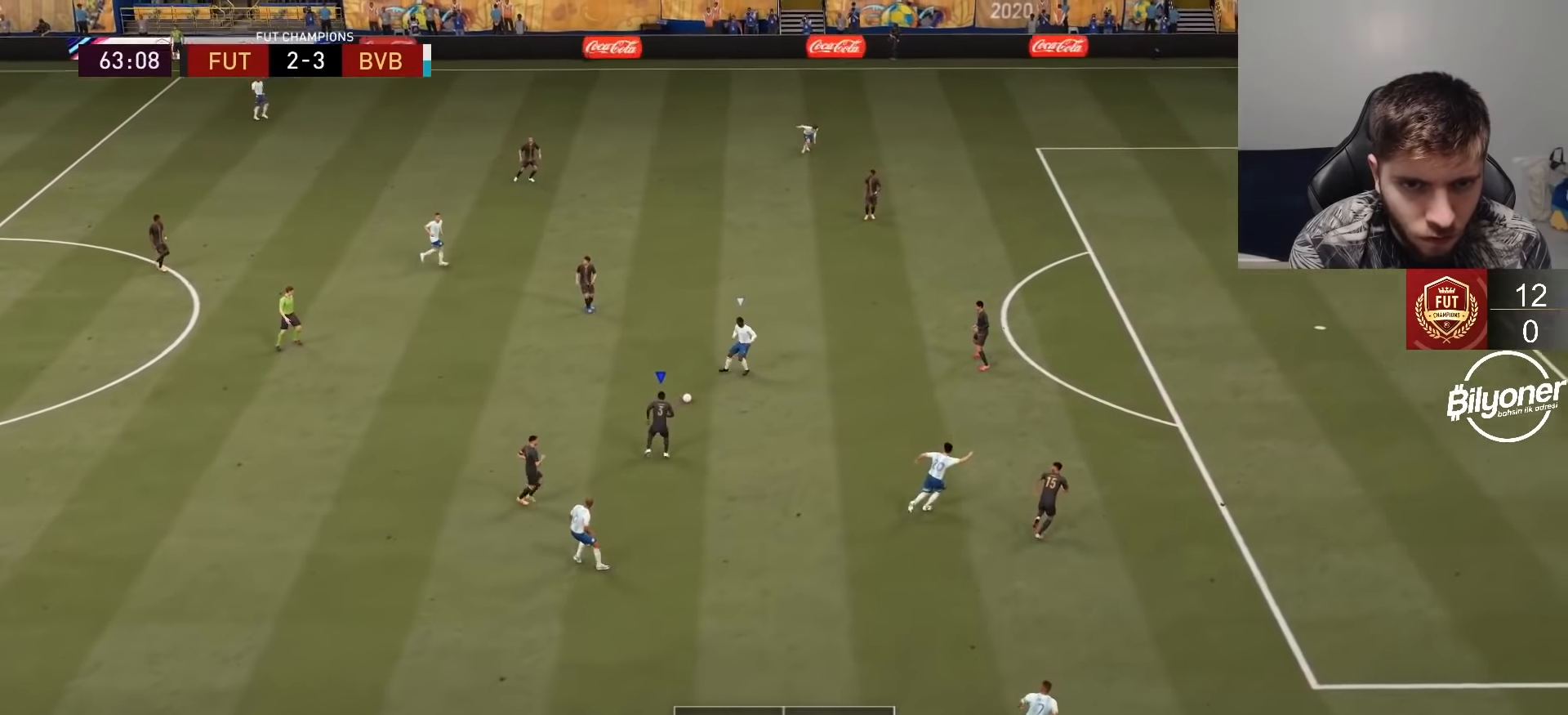
{"buttons": ["R2"], "left_stick": "up-right", "right_stick": "center", "events": []}
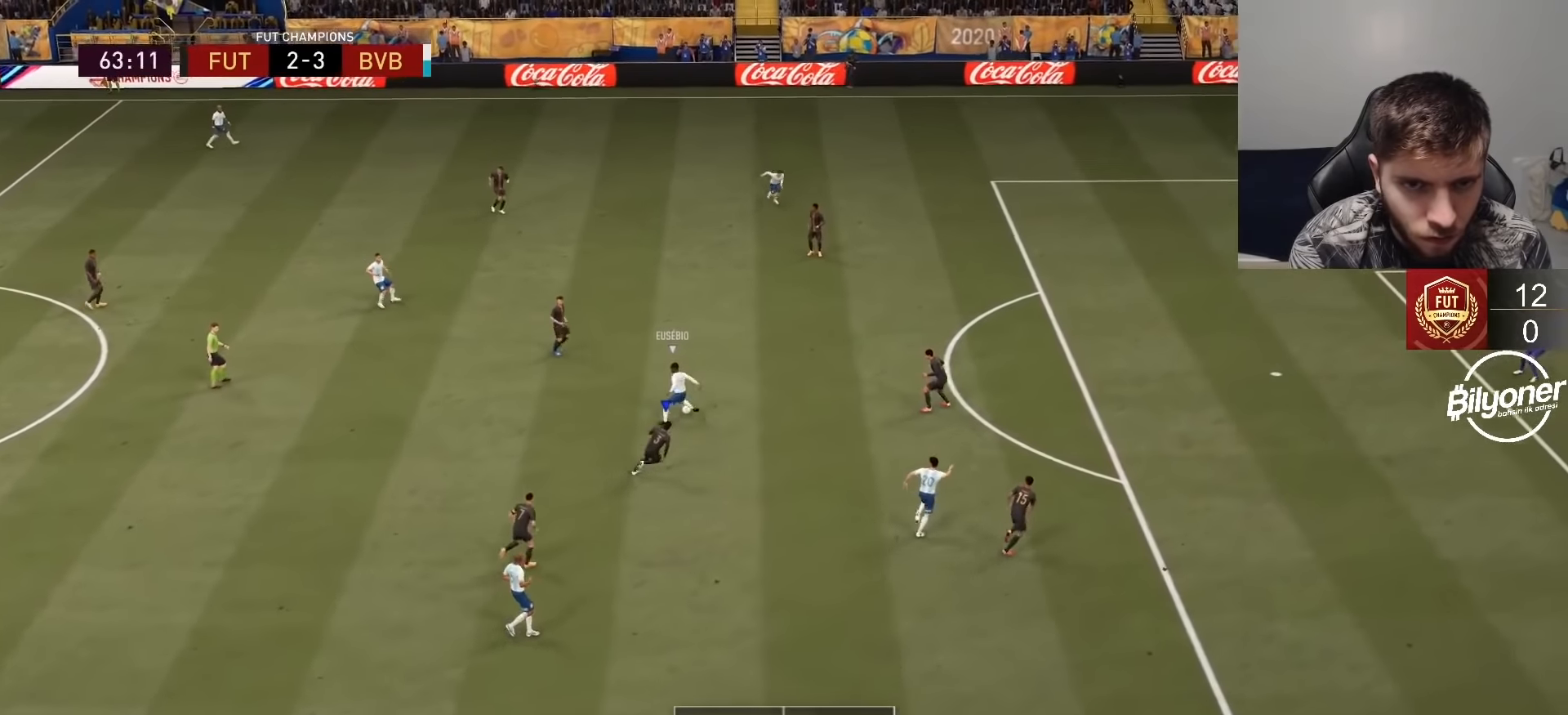
{"buttons": ["R1", "R2"], "left_stick": "up-right", "right_stick": "center", "events": [[233, "R1", "down"], [350, "L1", "down"], [466, "L1", "up"]]}
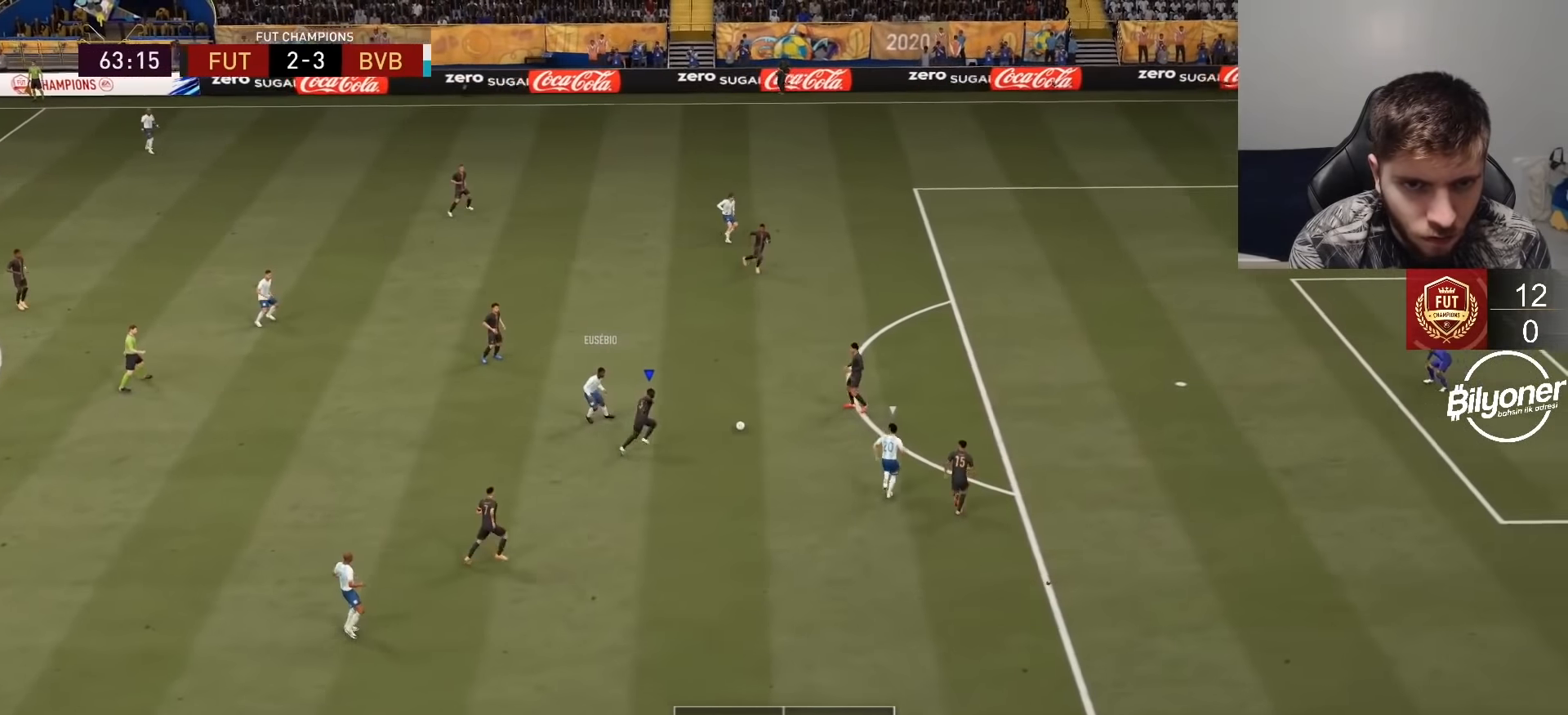
{"buttons": ["L2", "R1", "R2"], "left_stick": "up", "right_stick": "center", "events": [[100, "L2", "down"], [116, "R1", "up"], [116, "left_stick", "up"], [466, "R1", "down"]]}
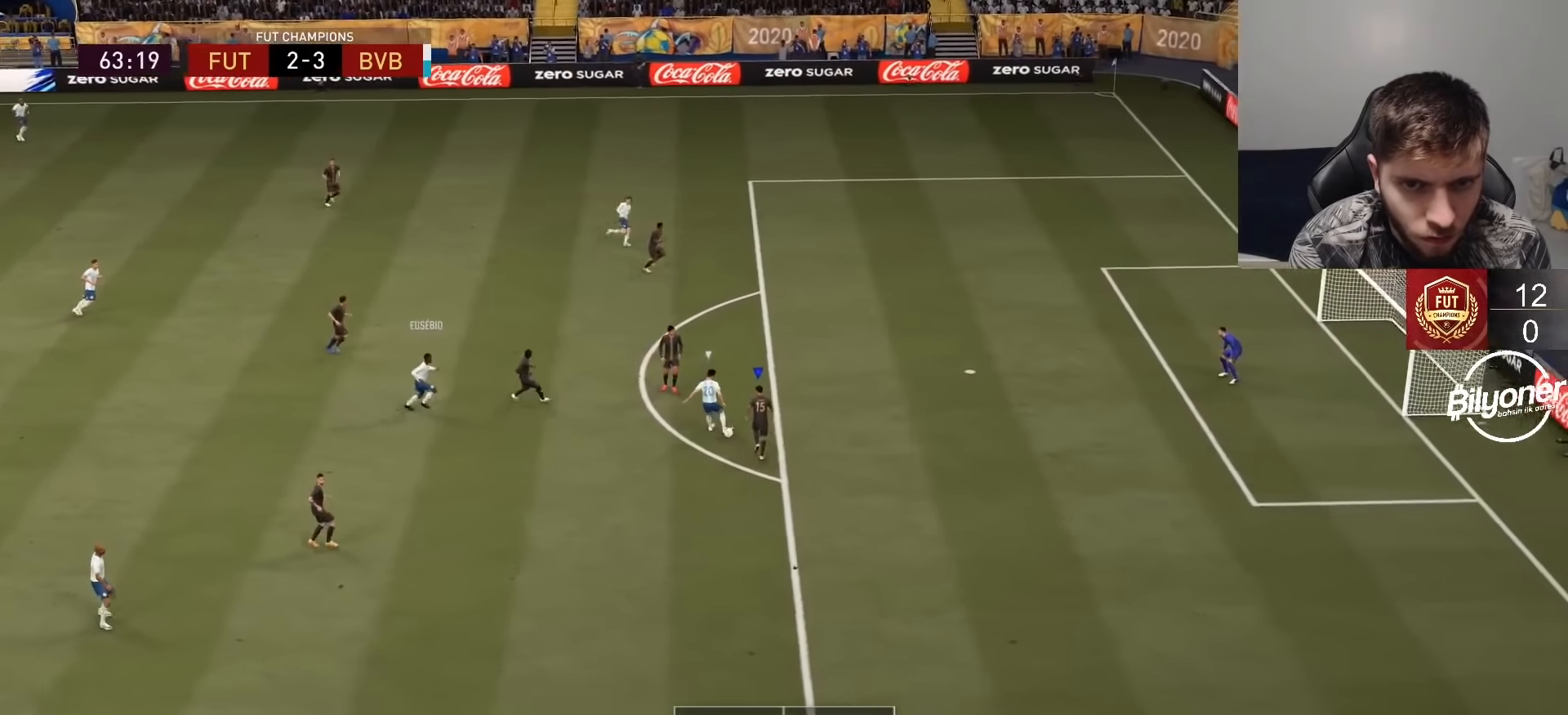
{"buttons": ["R2"], "left_stick": "right", "right_stick": "center", "events": [[300, "left_stick", "right"], [366, "R1", "up"], [433, "L2", "up"]]}
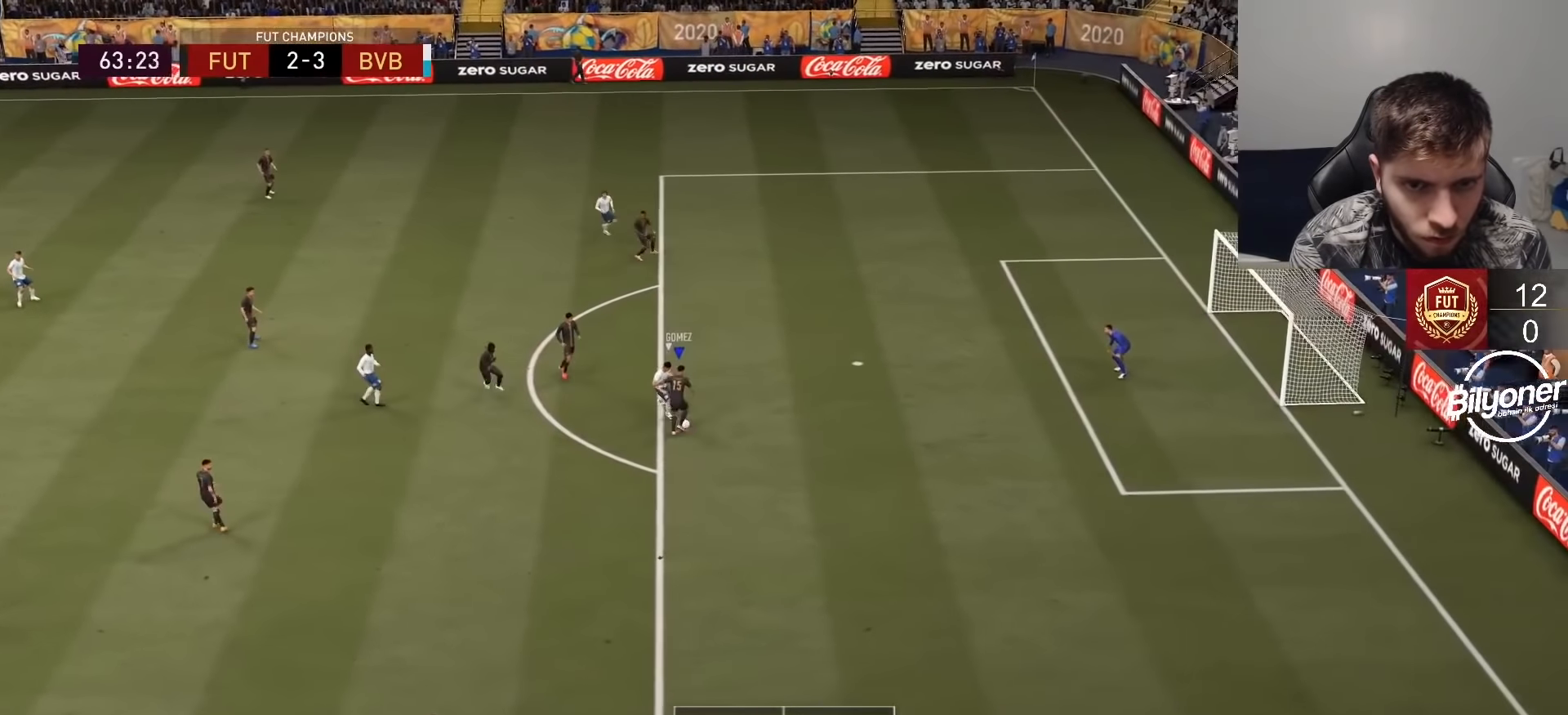
{"buttons": [], "left_stick": "right", "right_stick": "center", "events": [[250, "R2", "up"]]}
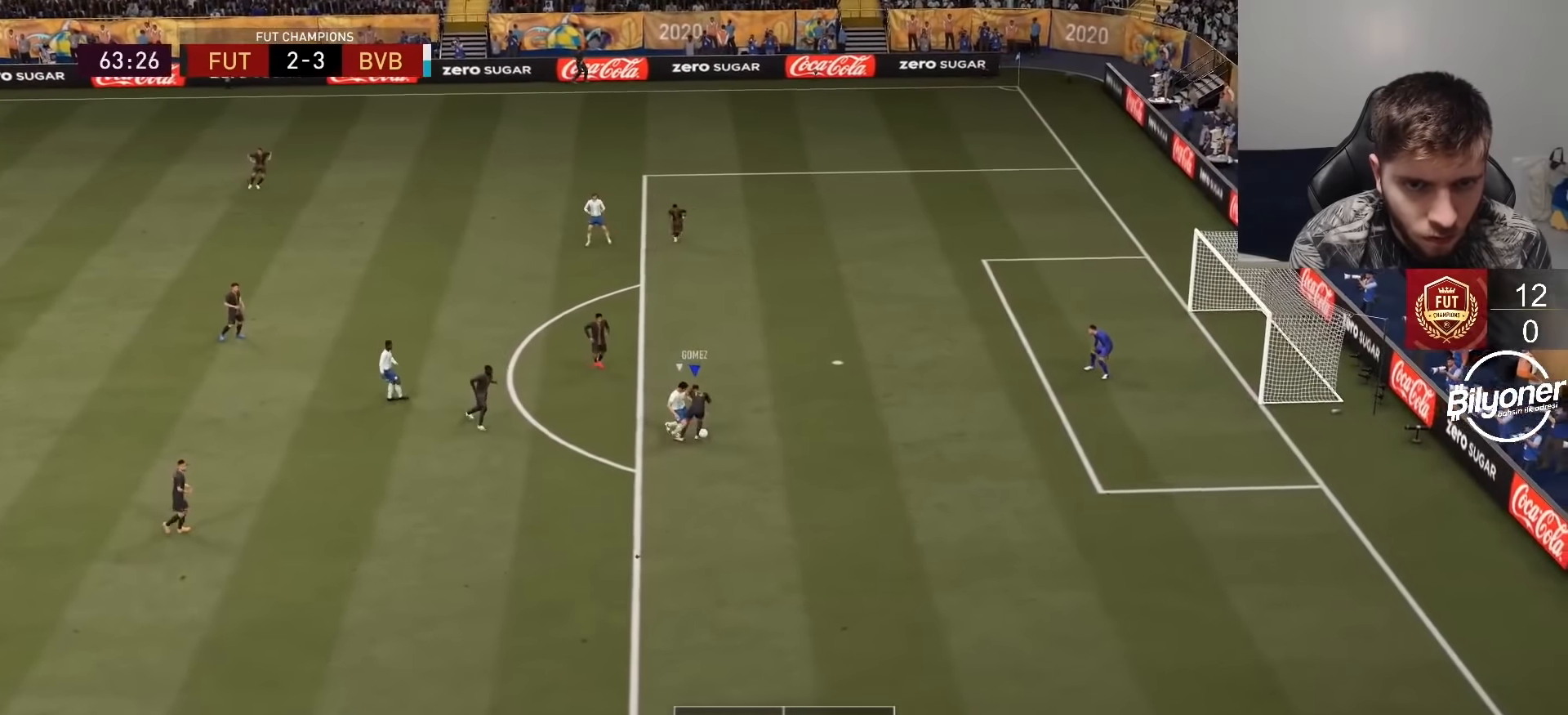
{"buttons": ["R2"], "left_stick": "up-right", "right_stick": "center", "events": [[116, "R2", "down"], [383, "left_stick", "up-right"]]}
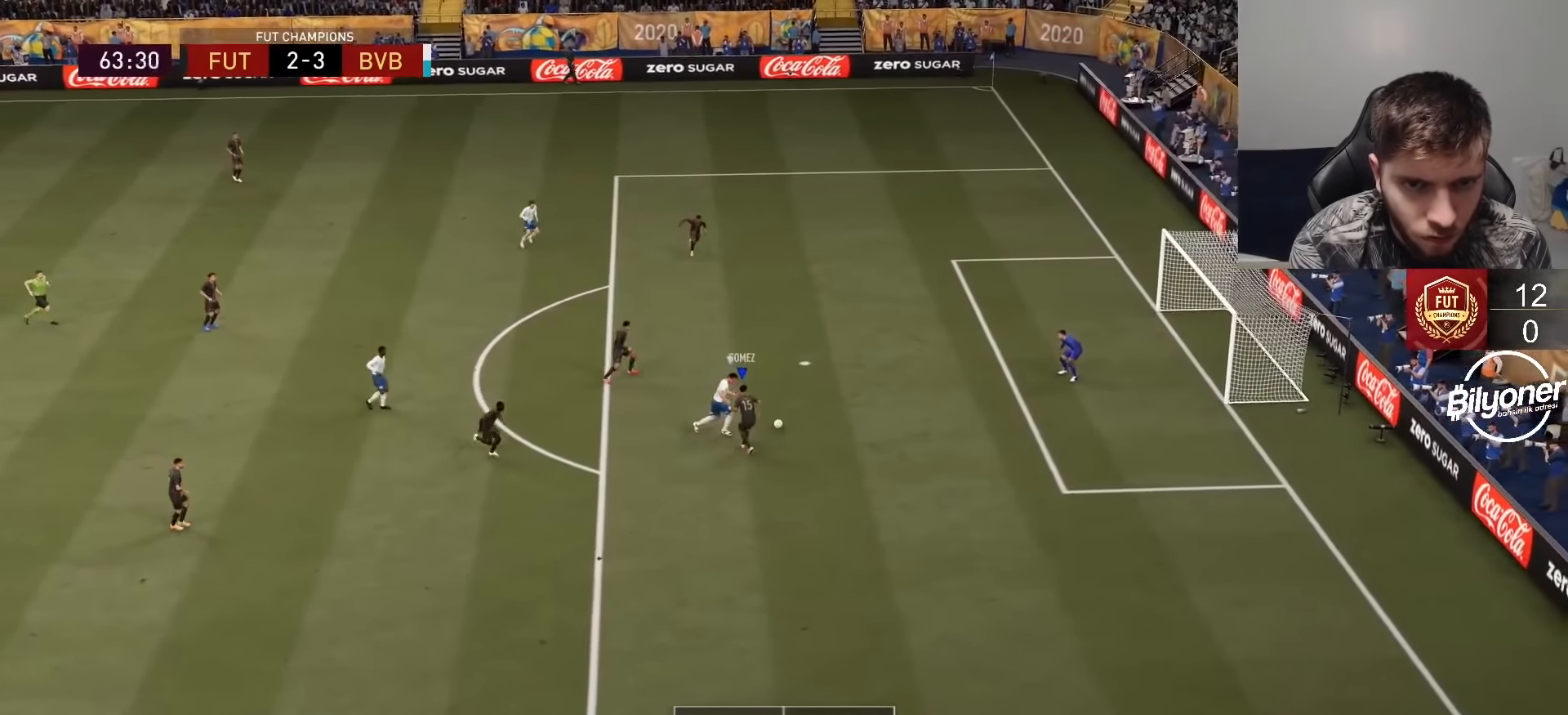
{"buttons": ["CROSS", "R1", "R2"], "left_stick": "up-right", "right_stick": "center", "events": [[33, "CROSS", "down"], [150, "CROSS", "up"], [233, "CROSS", "down"], [350, "CROSS", "up"], [416, "CROSS", "down"], [466, "R1", "down"]]}
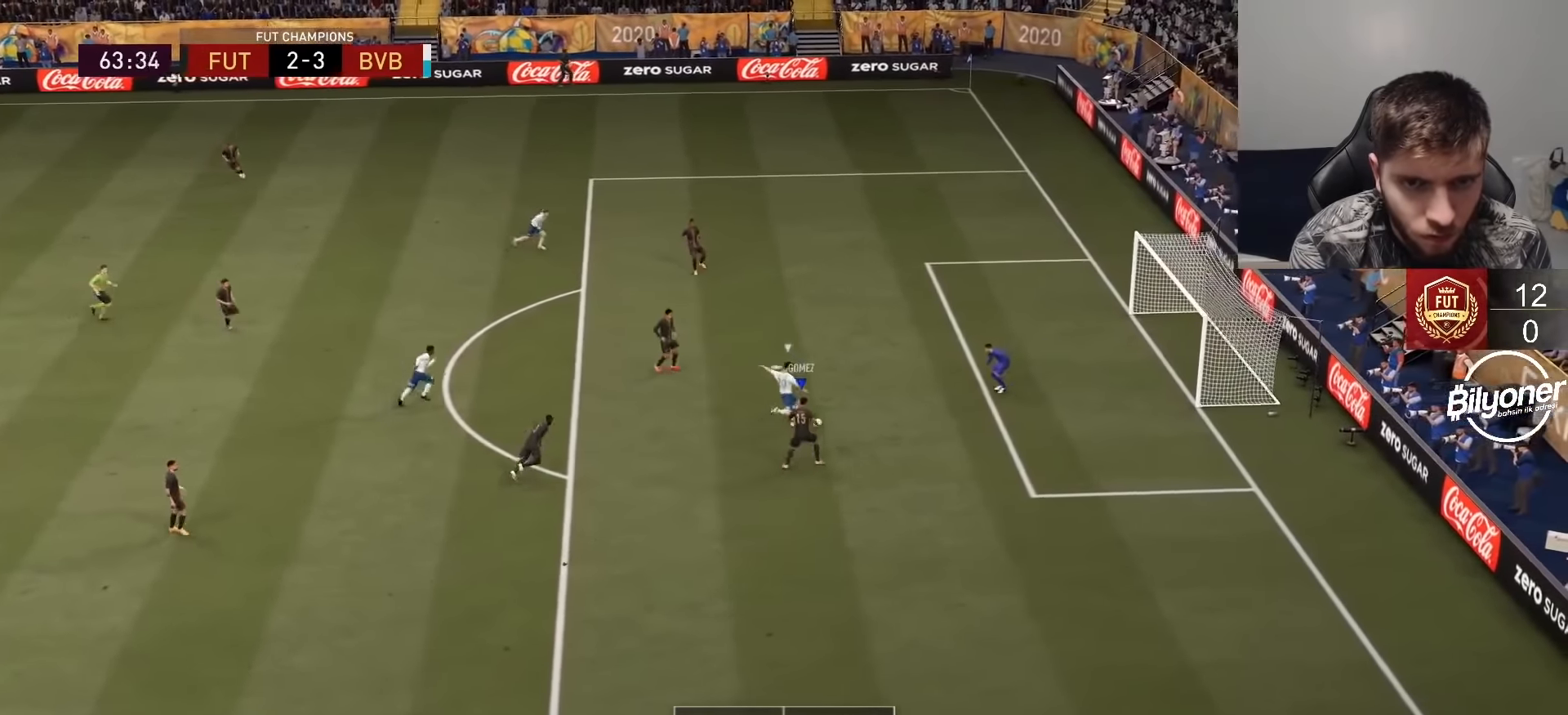
{"buttons": ["CROSS"], "left_stick": "center", "right_stick": "center", "events": [[116, "left_stick", "center"], [166, "CROSS", "up"], [166, "R1", "up"], [283, "R2", "up"], [450, "CROSS", "down"]]}
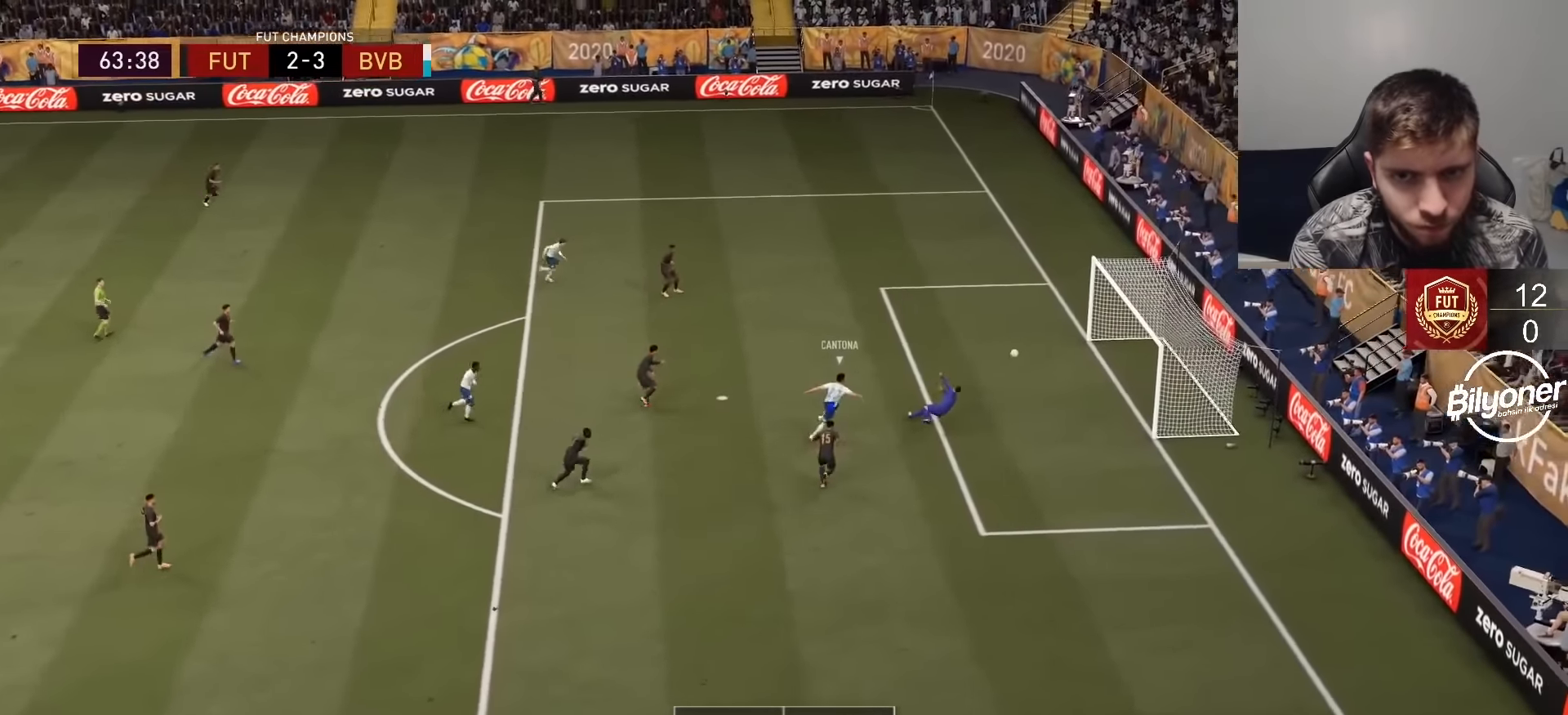
{"buttons": ["CROSS"], "left_stick": "center", "right_stick": "center", "events": [[66, "CROSS", "up"], [166, "CROSS", "down"], [283, "CROSS", "up"], [383, "CROSS", "down"]]}
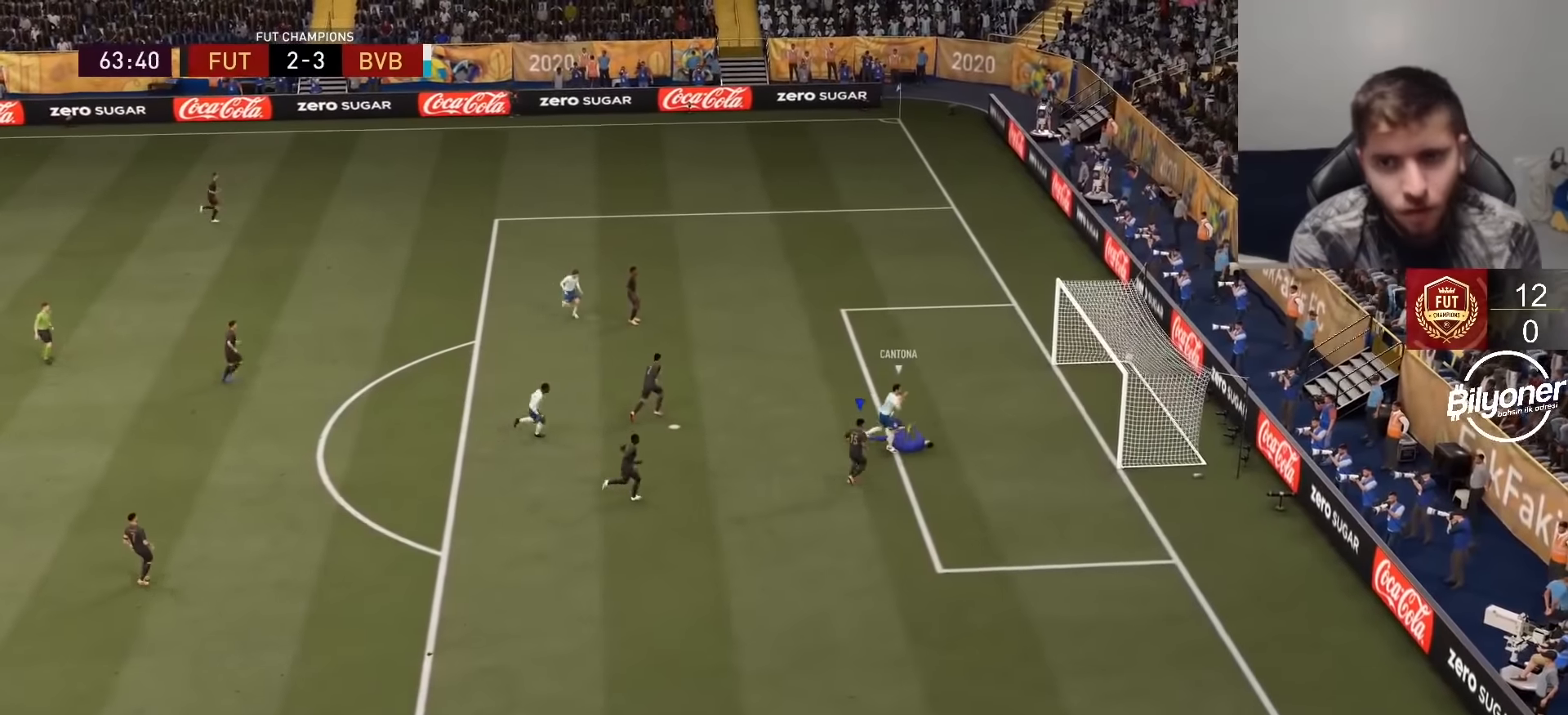
{"buttons": ["CROSS"], "left_stick": "center", "right_stick": "center", "events": [[33, "CROSS", "up"], [150, "CROSS", "down"], [316, "CROSS", "up"], [400, "CROSS", "down"]]}
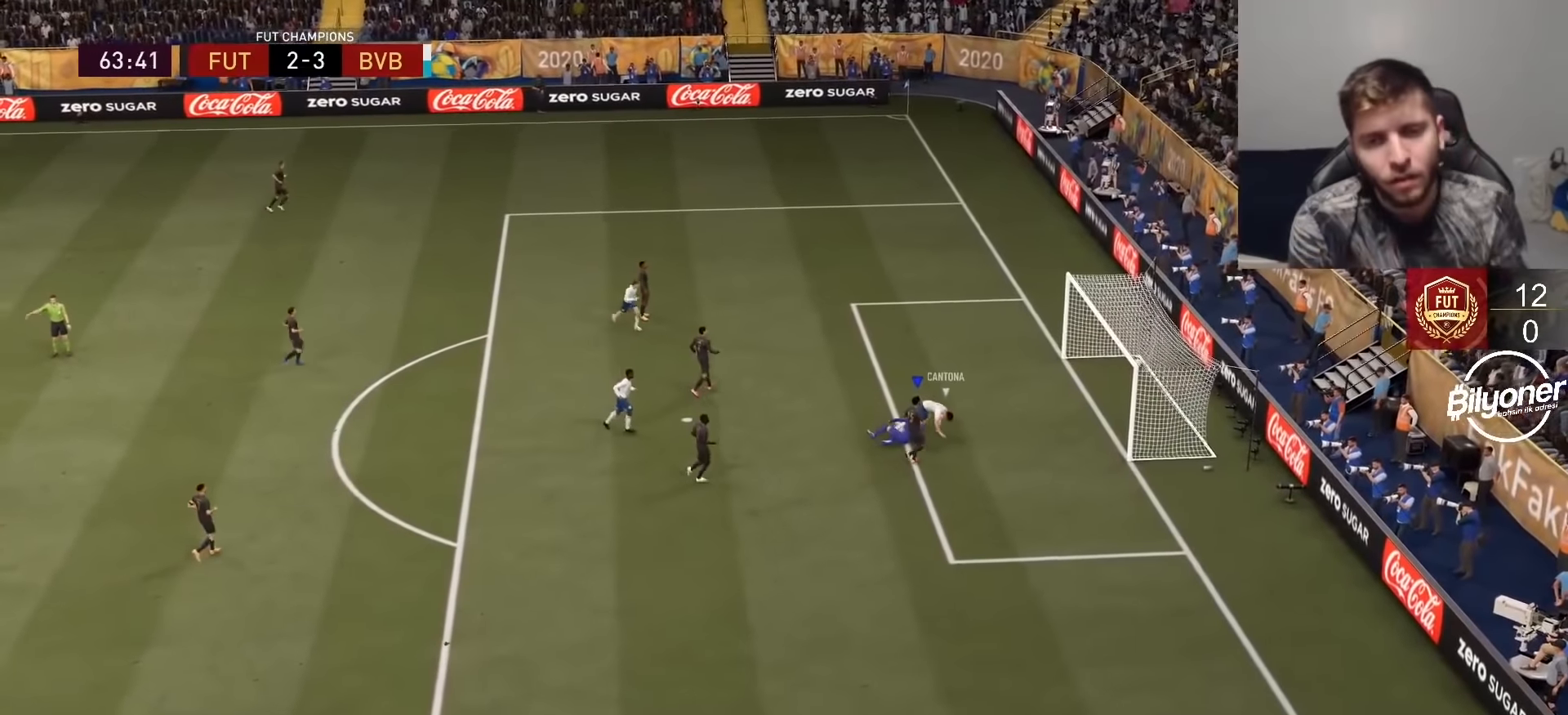
{"buttons": [], "left_stick": "center", "right_stick": "center", "events": [[50, "CROSS", "up"], [166, "CROSS", "down"], [333, "CROSS", "up"]]}
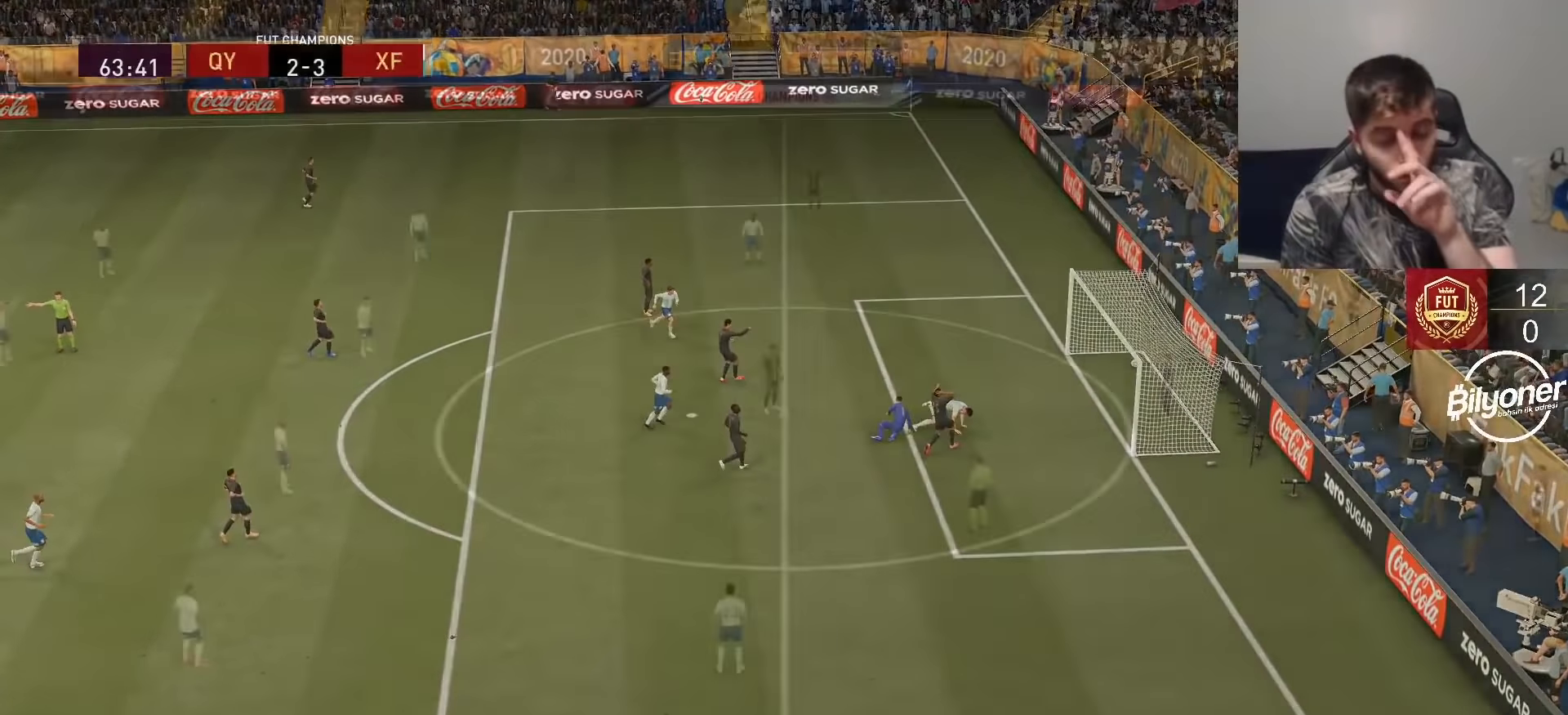
{"buttons": [], "left_stick": "down", "right_stick": "center", "events": [[283, "CROSS", "down"], [350, "CROSS", "up"], [350, "R2", "down"], [350, "left_stick", "right"], [450, "left_stick", "down"], [483, "R2", "up"]]}
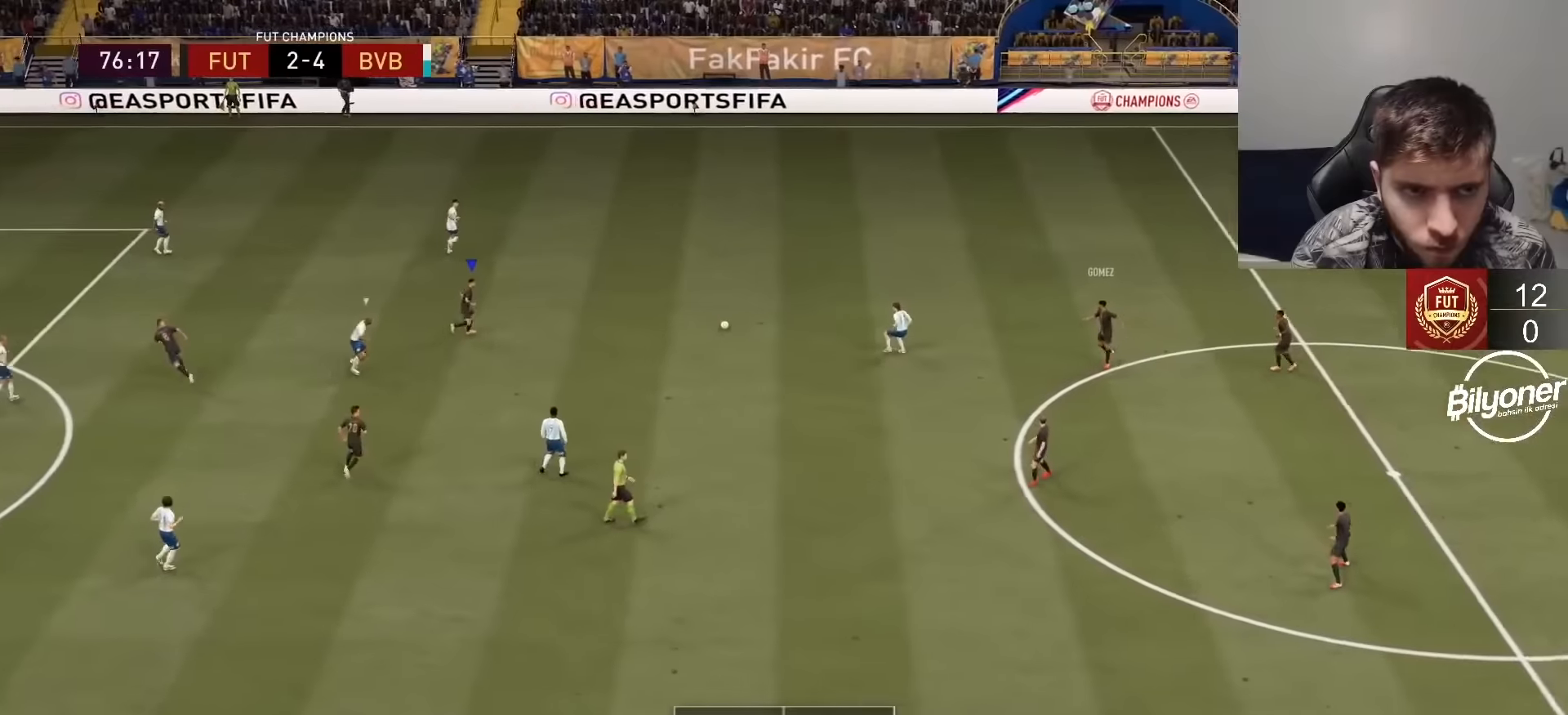
{"buttons": [], "left_stick": "up-left", "right_stick": "center", "events": [[150, "left_stick", "left"], [200, "left_stick", "up-left"]]}
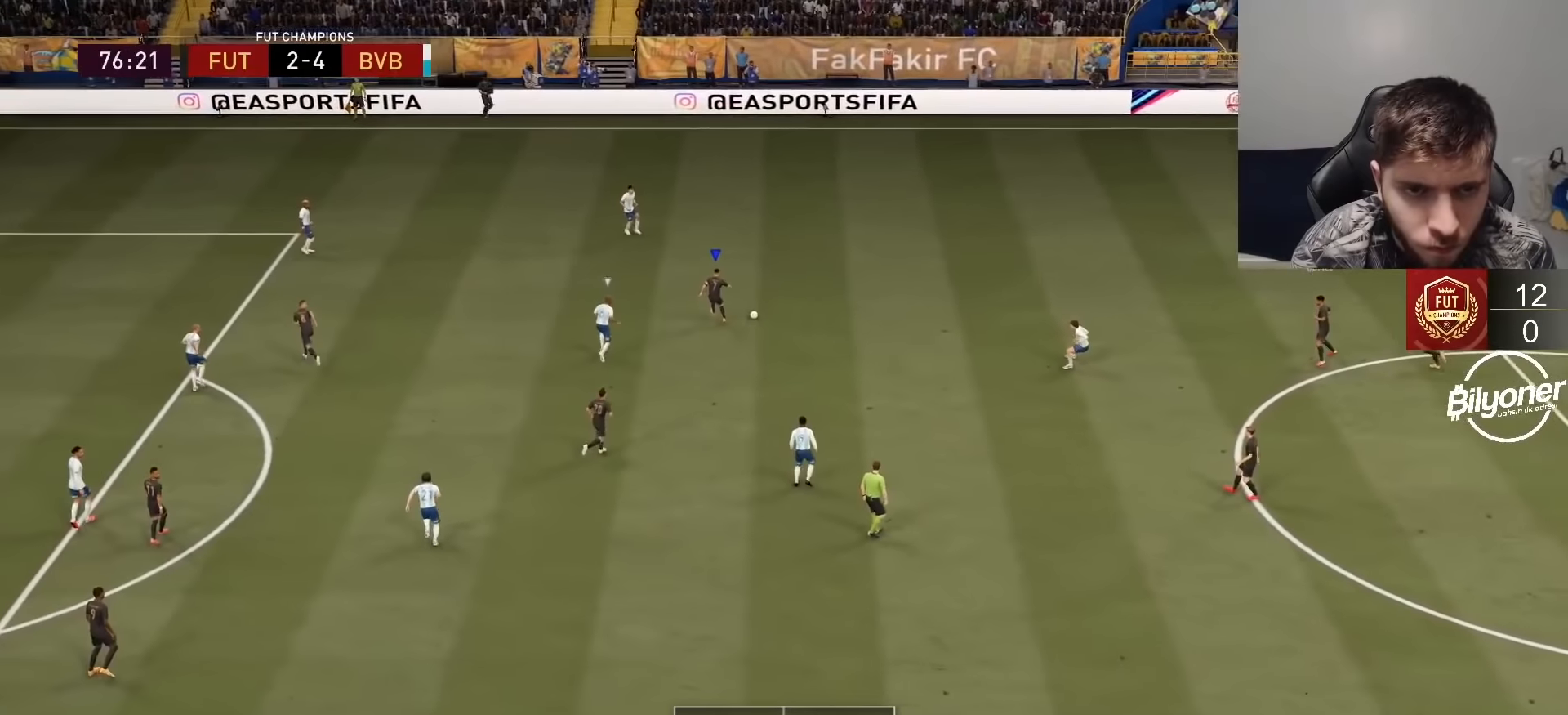
{"buttons": [], "left_stick": "down", "right_stick": "center", "events": [[33, "CROSS", "down"], [133, "left_stick", "down-left"], [166, "CROSS", "up"], [216, "left_stick", "down"]]}
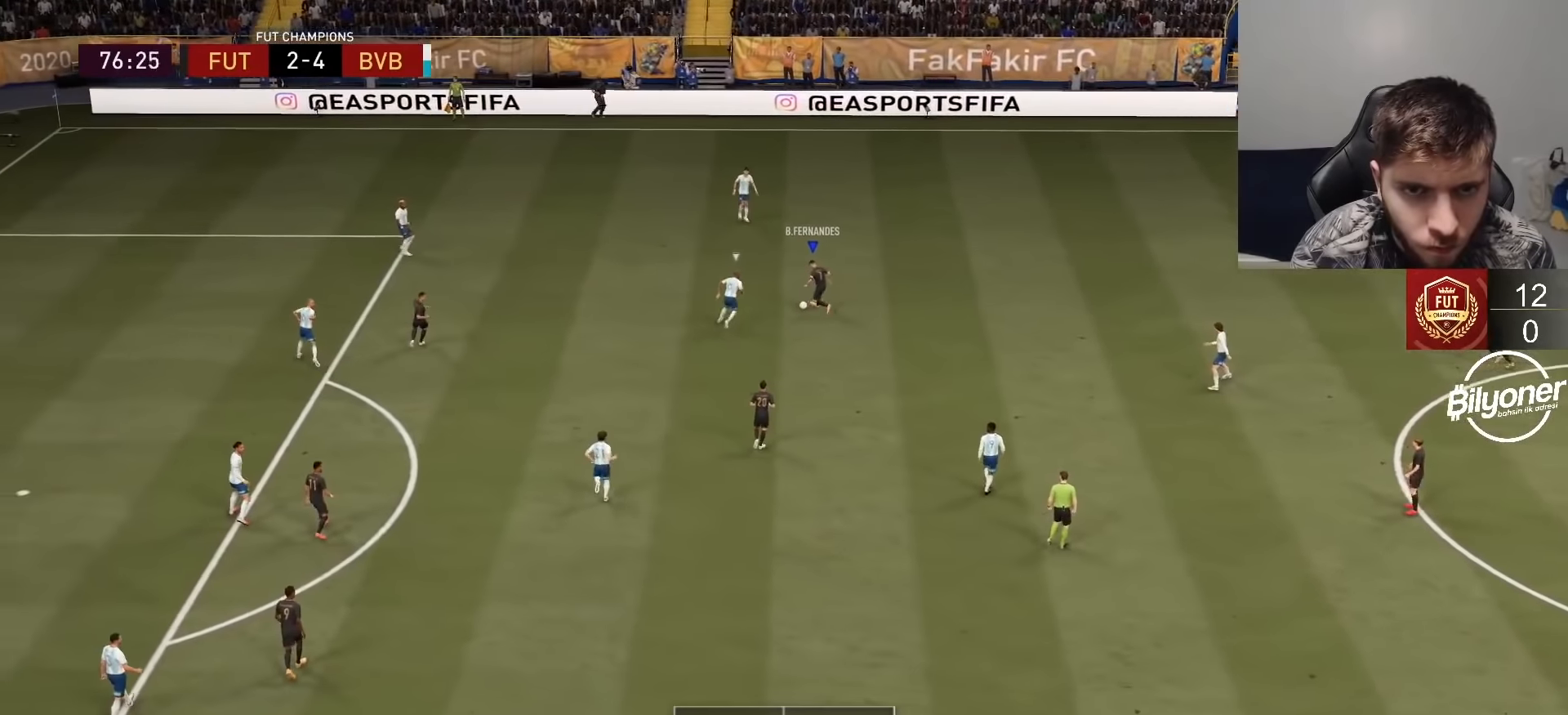
{"buttons": ["CROSS", "L1"], "left_stick": "up-left", "right_stick": "center", "events": [[100, "left_stick", "center"], [133, "R2", "down"], [233, "left_stick", "up"], [333, "R2", "up"], [366, "left_stick", "up-left"], [450, "L1", "down"], [466, "CROSS", "down"]]}
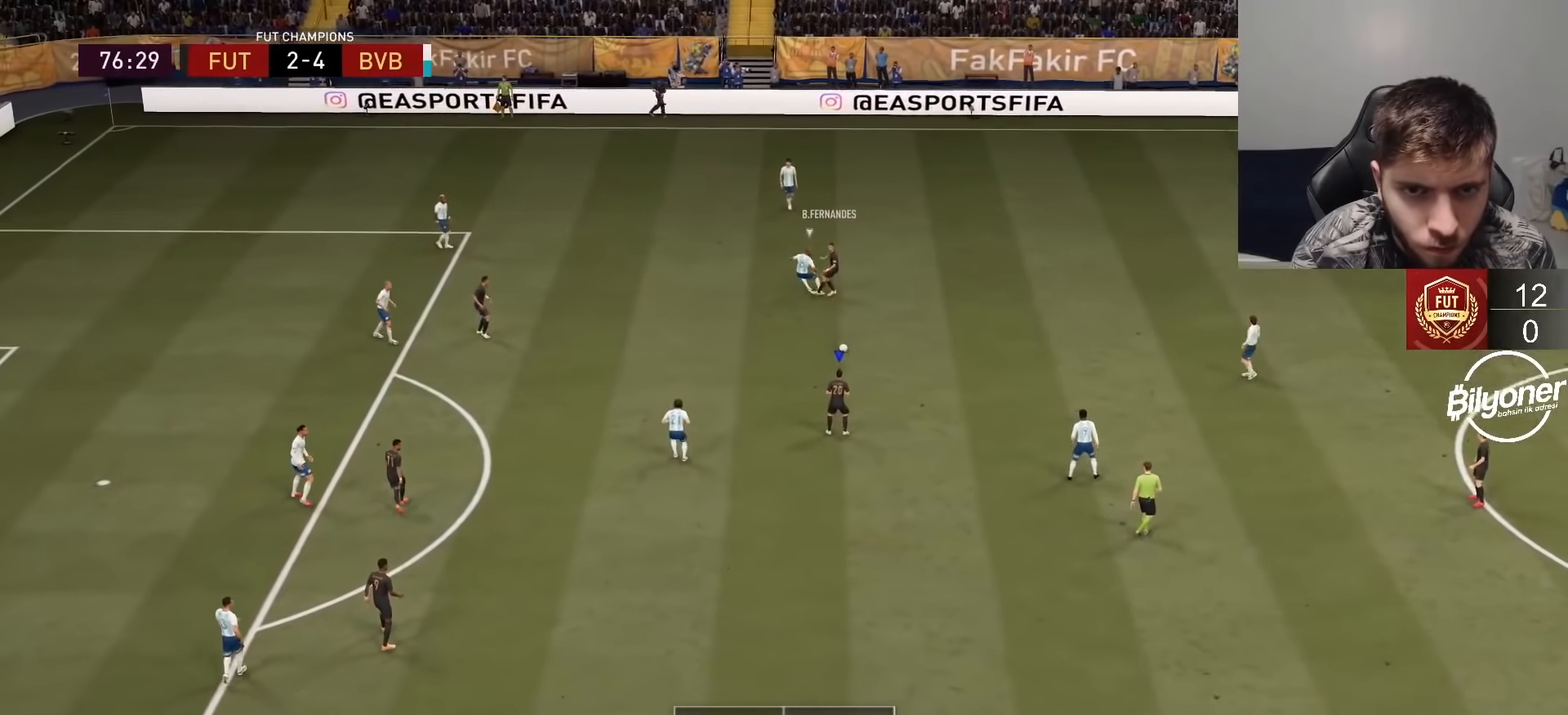
{"buttons": ["R2"], "left_stick": "center", "right_stick": "center", "events": [[50, "CROSS", "up"], [66, "L1", "up"], [333, "left_stick", "center"], [366, "R2", "down"]]}
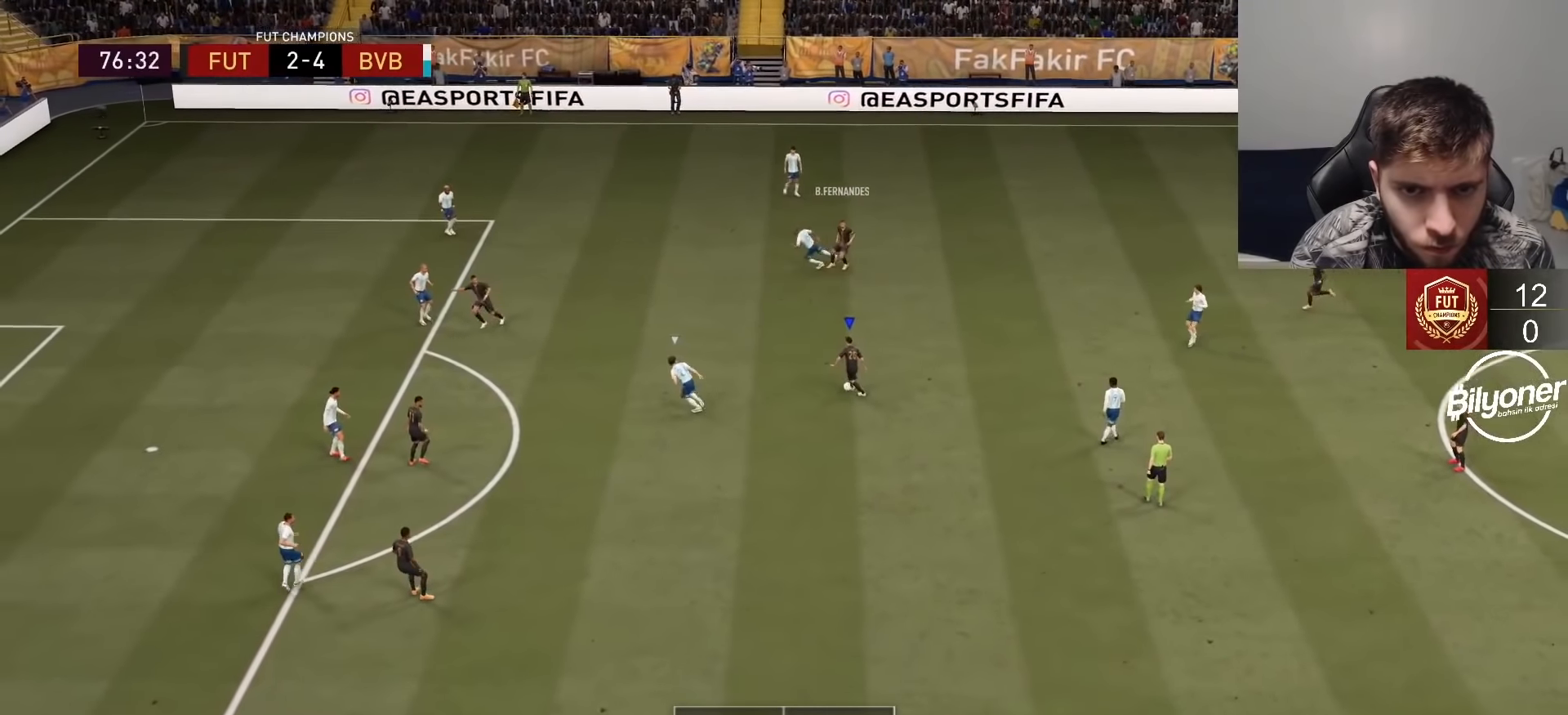
{"buttons": [], "left_stick": "down", "right_stick": "center", "events": [[16, "left_stick", "down"], [50, "R2", "up"], [333, "CROSS", "down"], [350, "L1", "down"], [450, "CROSS", "up"], [466, "L1", "up"]]}
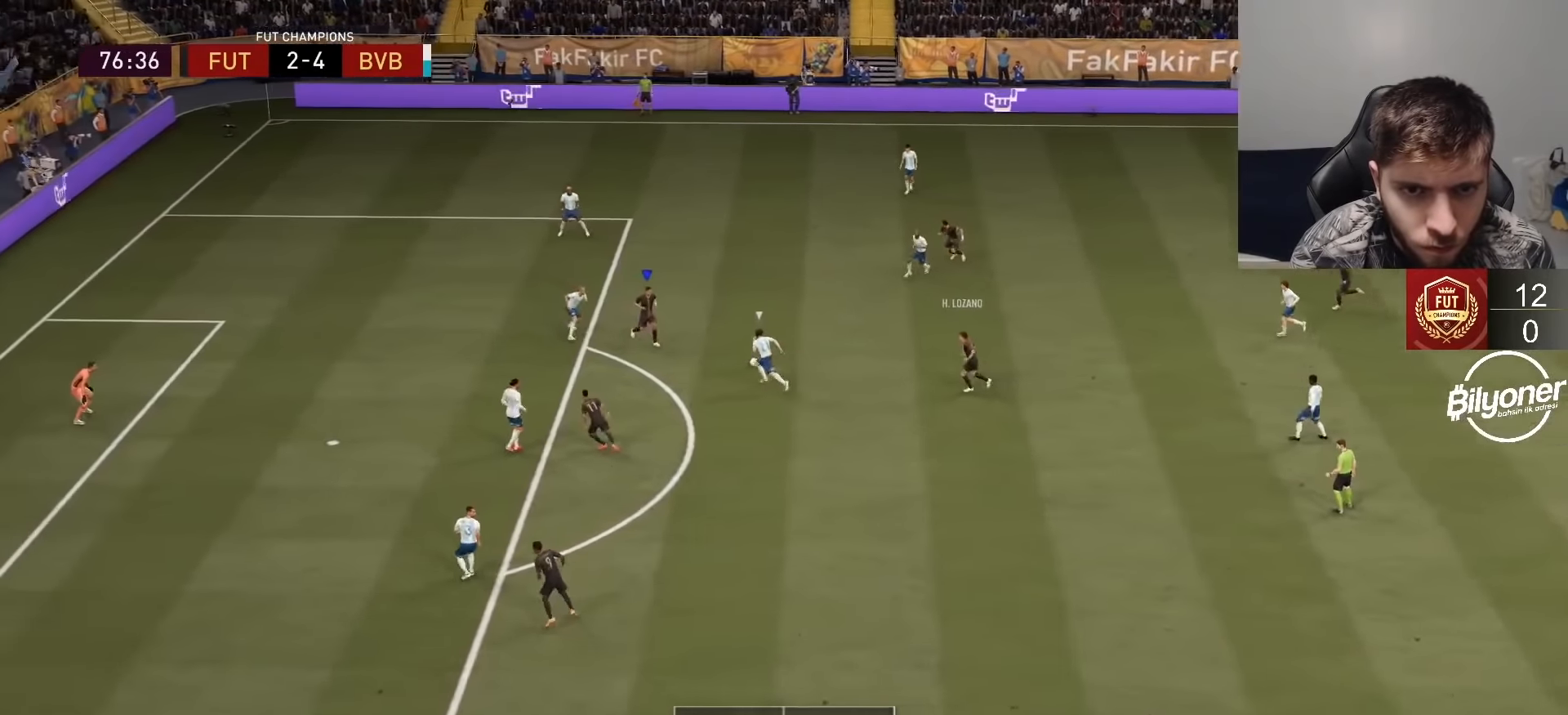
{"buttons": [], "left_stick": "down", "right_stick": "center", "events": [[216, "R2", "down"], [250, "left_stick", "center"], [366, "left_stick", "down"], [400, "R2", "up"]]}